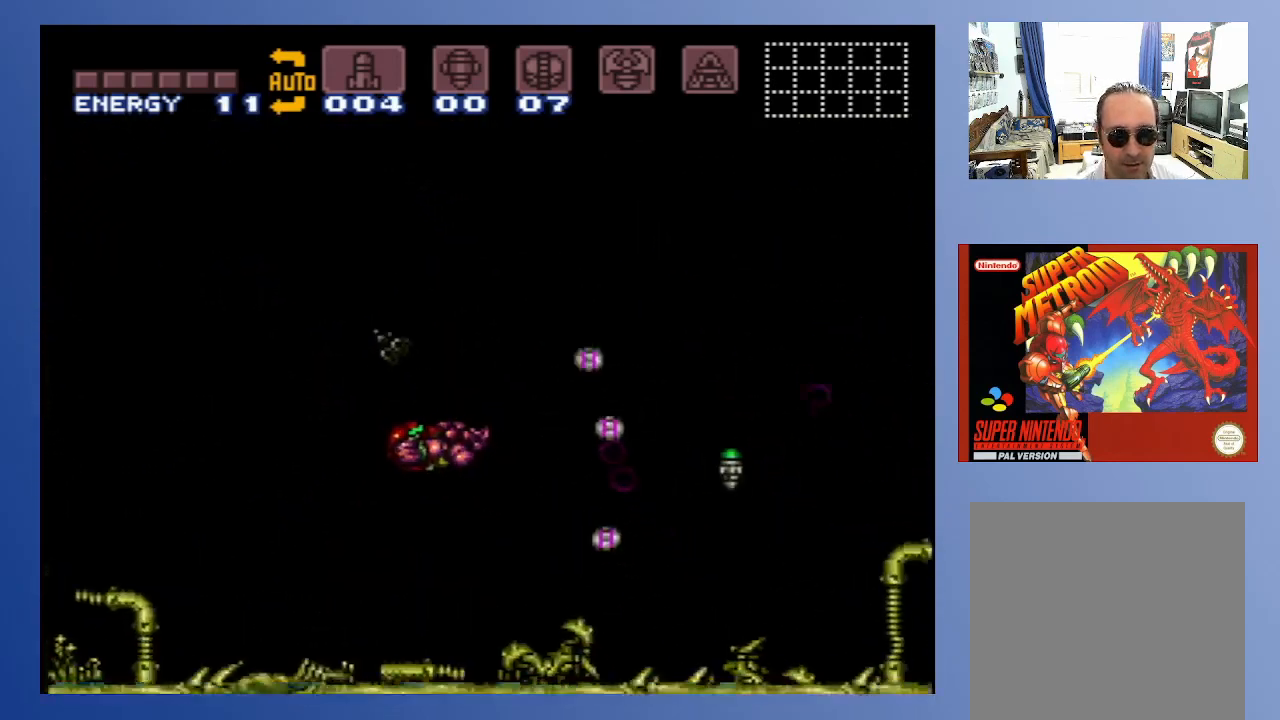
Gameplay with a controller (Xbox layout); each line is a JSON object with the inputs held at the frame after it. "events" lists button and stick changes between this image and that frame as [ms after this image, input, new state], when the widget could be followed in between. Not read: L3 R3.
{"buttons": ["A", "DPAD_RIGHT"], "left_stick": "down", "right_stick": "center", "events": [[350, "A", "down"]]}
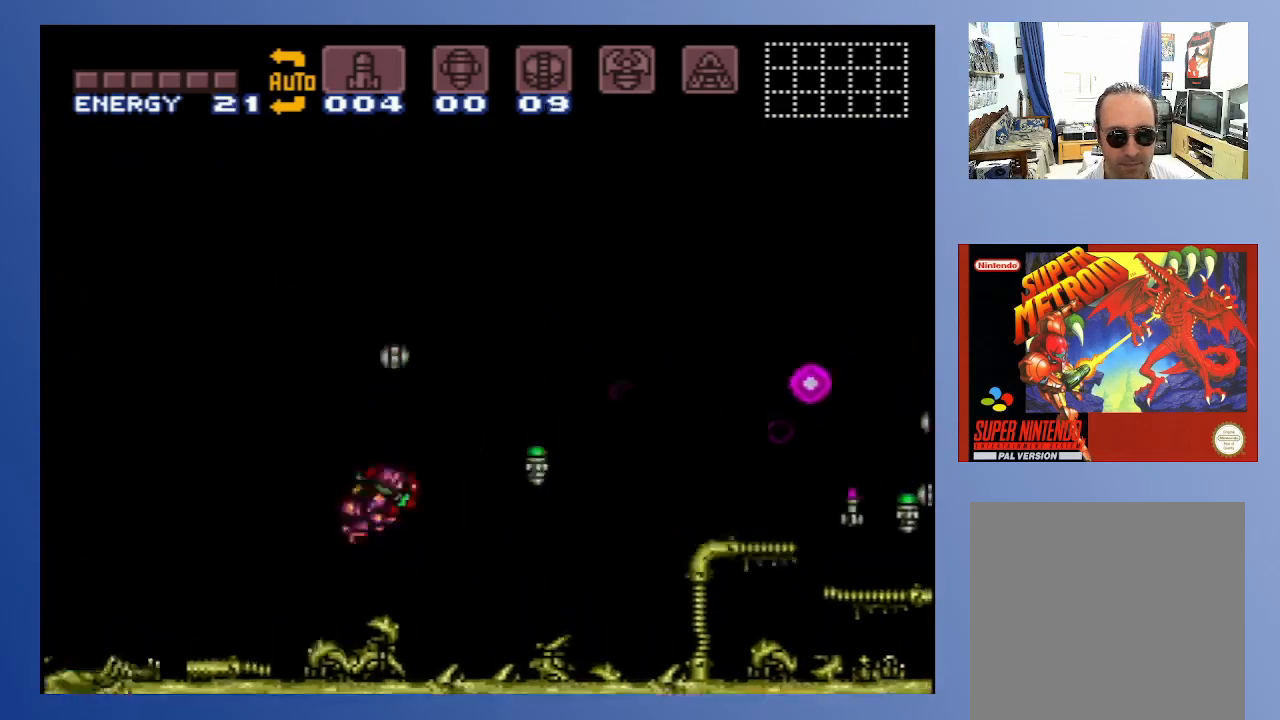
{"buttons": ["DPAD_RIGHT"], "left_stick": "down", "right_stick": "center", "events": [[100, "A", "up"]]}
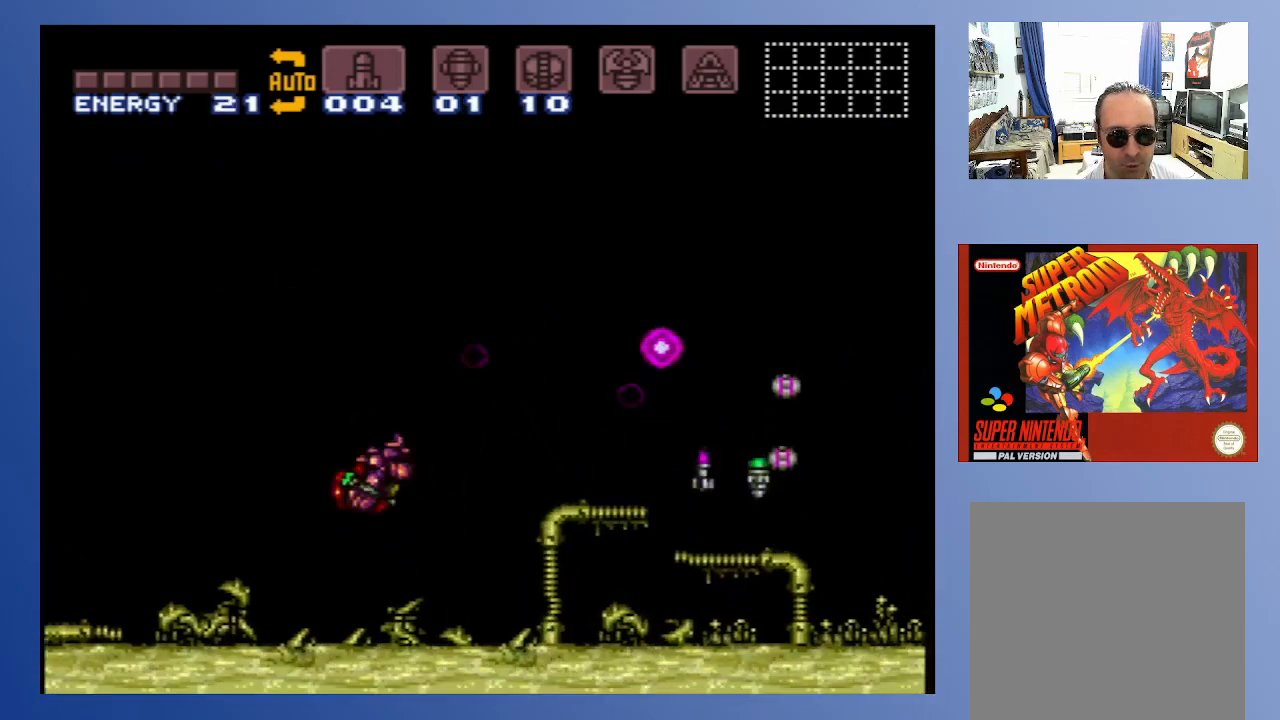
{"buttons": ["A", "DPAD_RIGHT"], "left_stick": "down", "right_stick": "center", "events": [[217, "A", "down"]]}
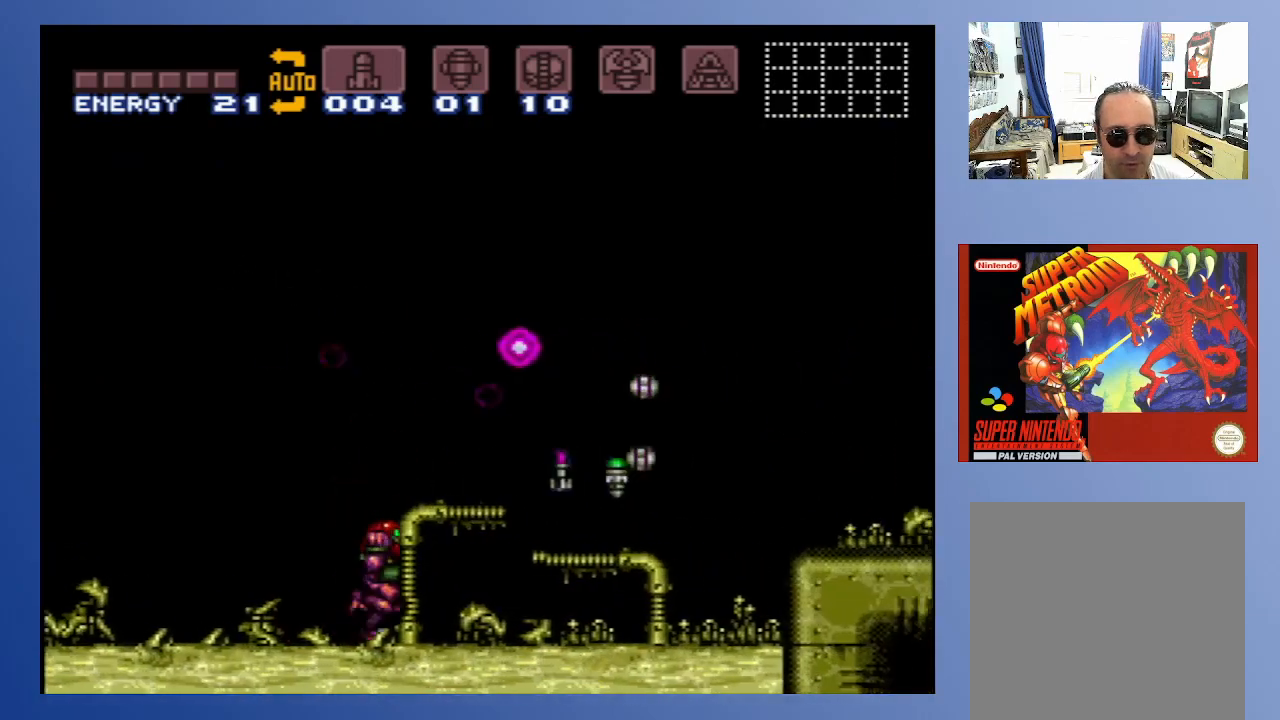
{"buttons": ["DPAD_RIGHT"], "left_stick": "down", "right_stick": "center", "events": [[67, "A", "up"], [150, "A", "down"], [367, "A", "up"]]}
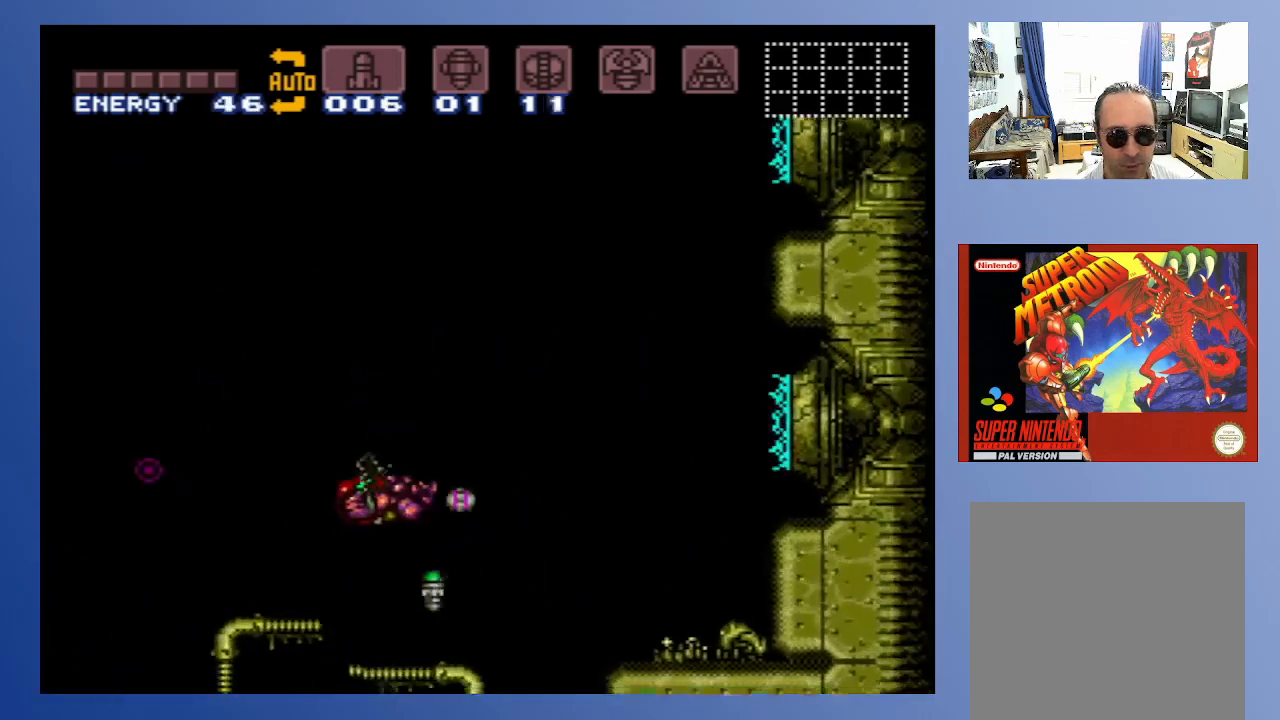
{"buttons": ["DPAD_LEFT"], "left_stick": "down", "right_stick": "center", "events": [[250, "DPAD_RIGHT", "up"], [250, "DPAD_UP", "down"], [267, "DPAD_LEFT", "down"], [267, "DPAD_UP", "up"]]}
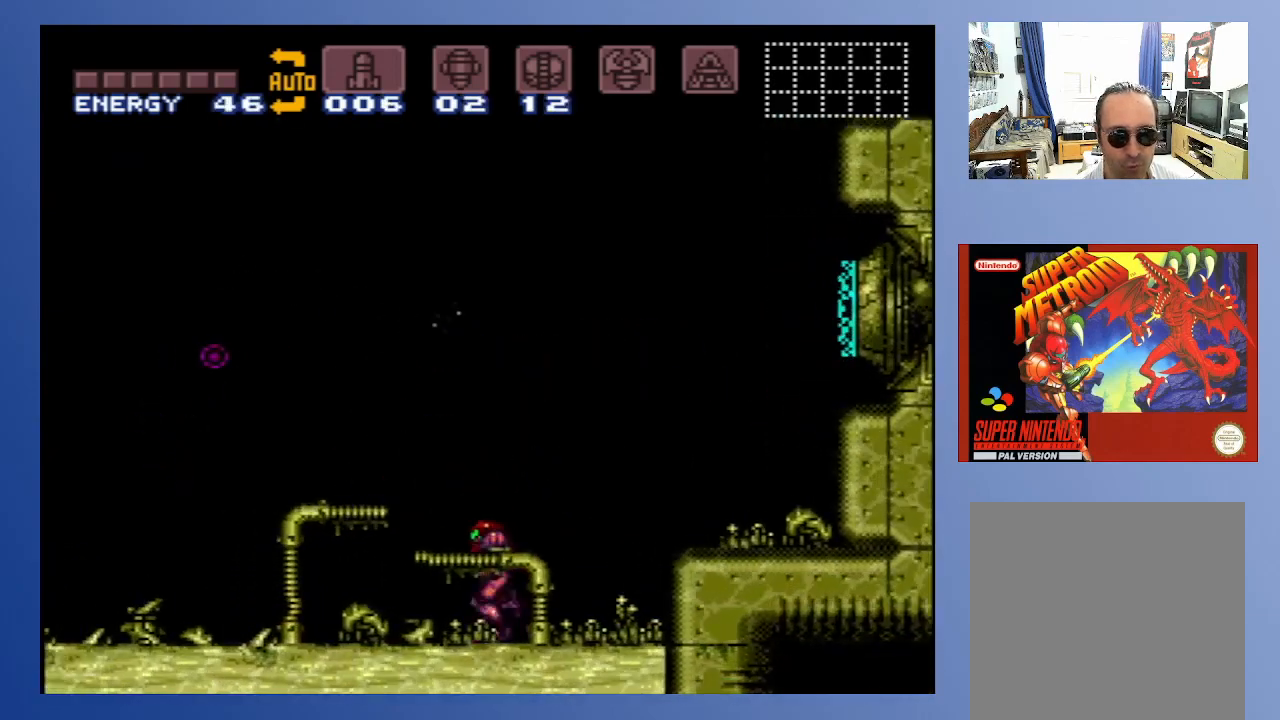
{"buttons": ["A", "DPAD_LEFT"], "left_stick": "down", "right_stick": "center", "events": [[367, "A", "down"]]}
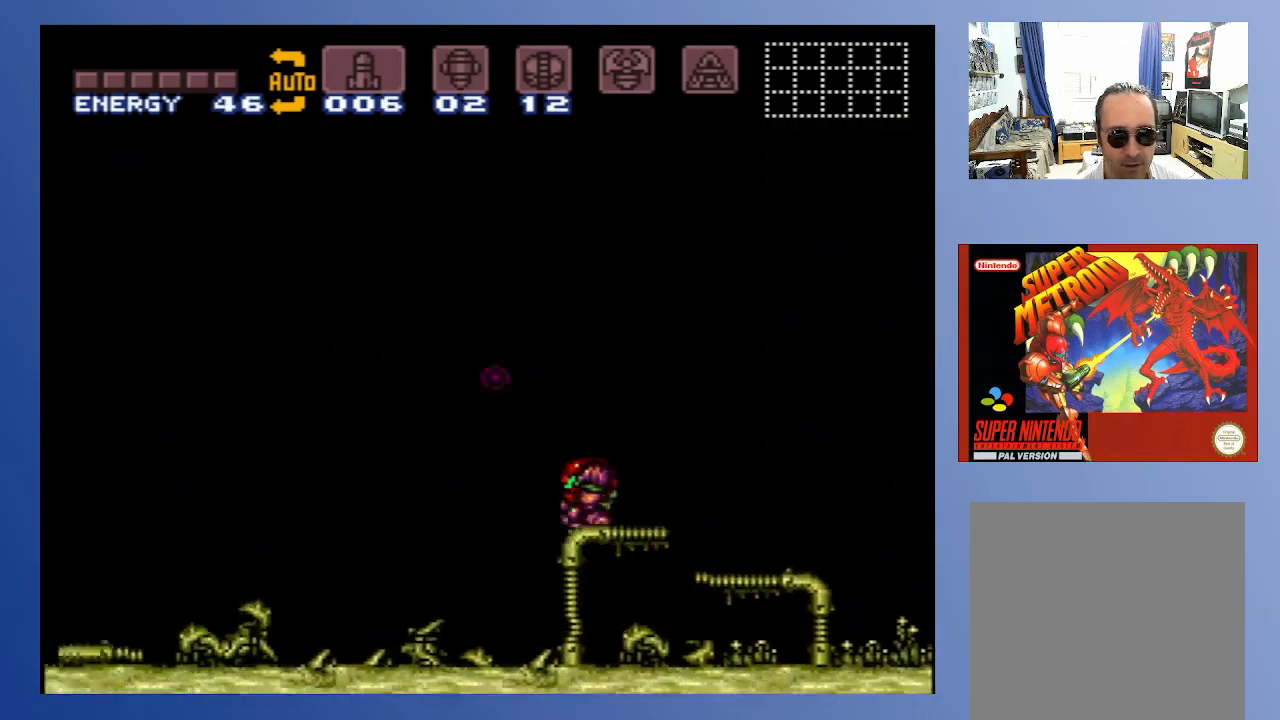
{"buttons": ["DPAD_LEFT"], "left_stick": "down", "right_stick": "center", "events": [[133, "A", "up"]]}
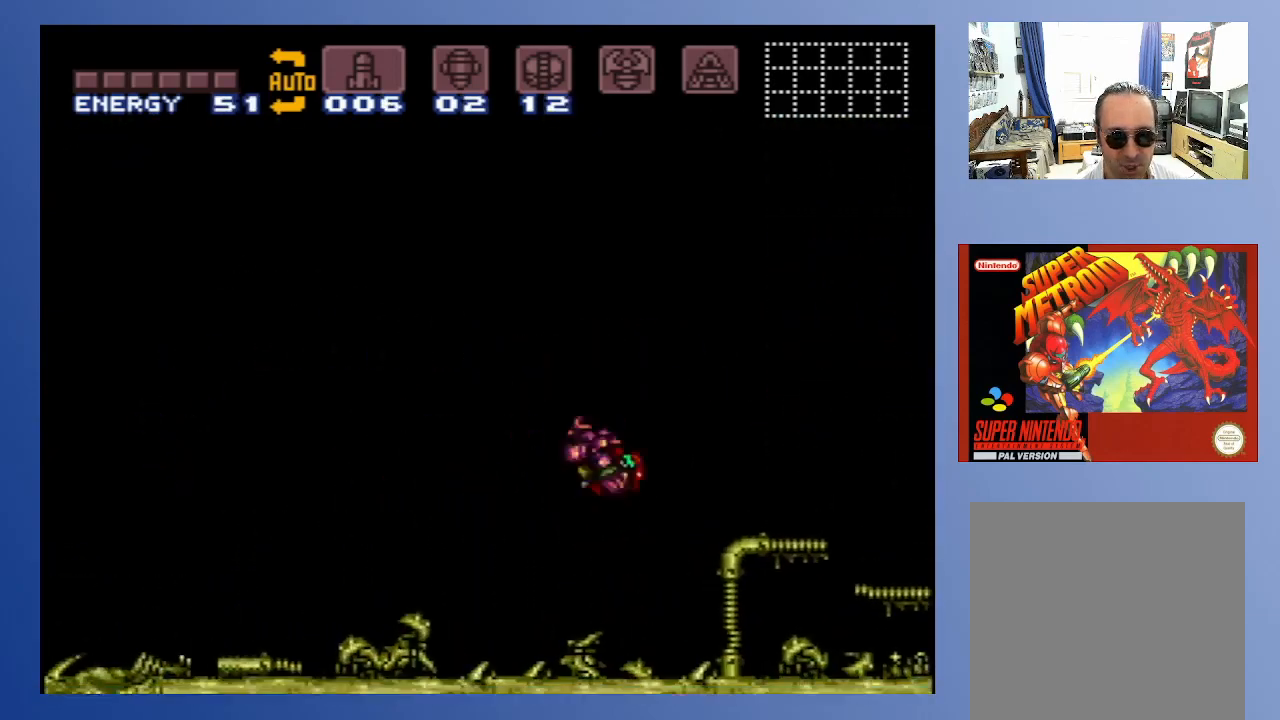
{"buttons": ["B", "DPAD_LEFT"], "left_stick": "down", "right_stick": "center", "events": [[117, "B", "down"]]}
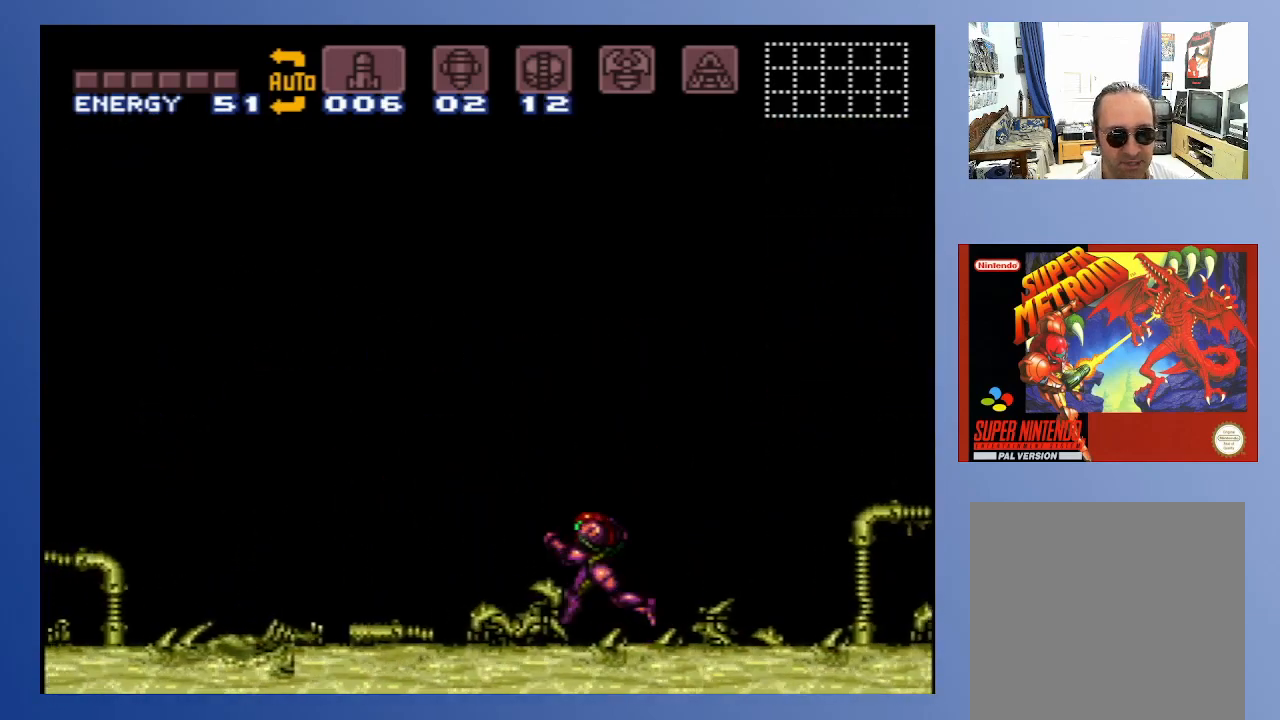
{"buttons": ["A", "B", "DPAD_LEFT"], "left_stick": "down", "right_stick": "center", "events": [[483, "A", "down"]]}
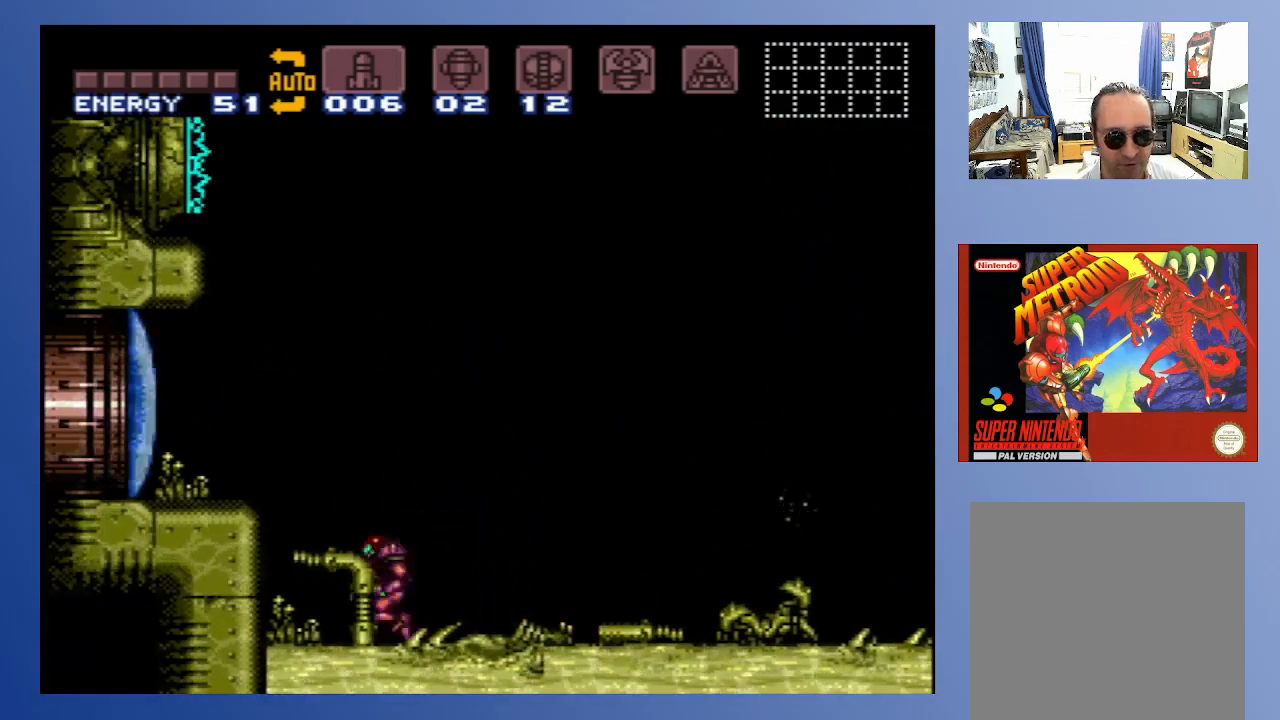
{"buttons": ["X", "DPAD_LEFT"], "left_stick": "down", "right_stick": "center", "events": [[167, "A", "up"], [200, "B", "up"], [283, "X", "down"], [367, "X", "up"], [450, "X", "down"]]}
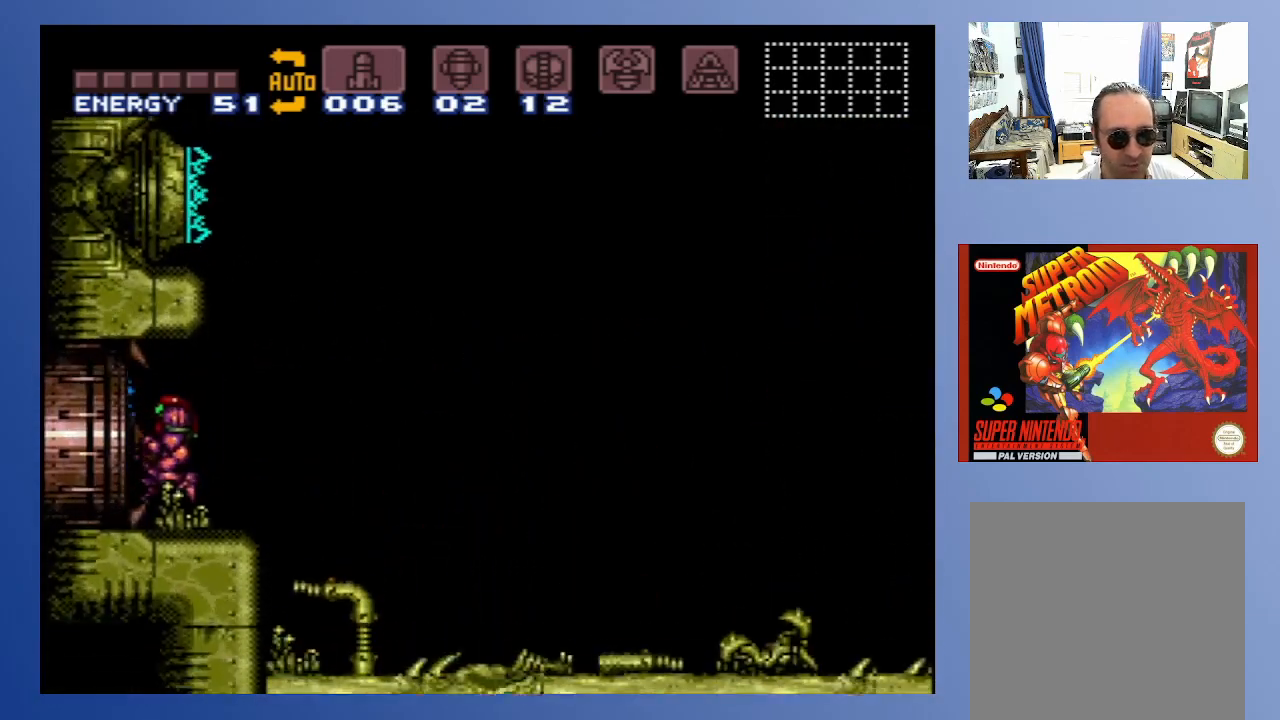
{"buttons": ["DPAD_LEFT"], "left_stick": "down", "right_stick": "center", "events": [[17, "X", "up"], [83, "X", "down"], [150, "X", "up"]]}
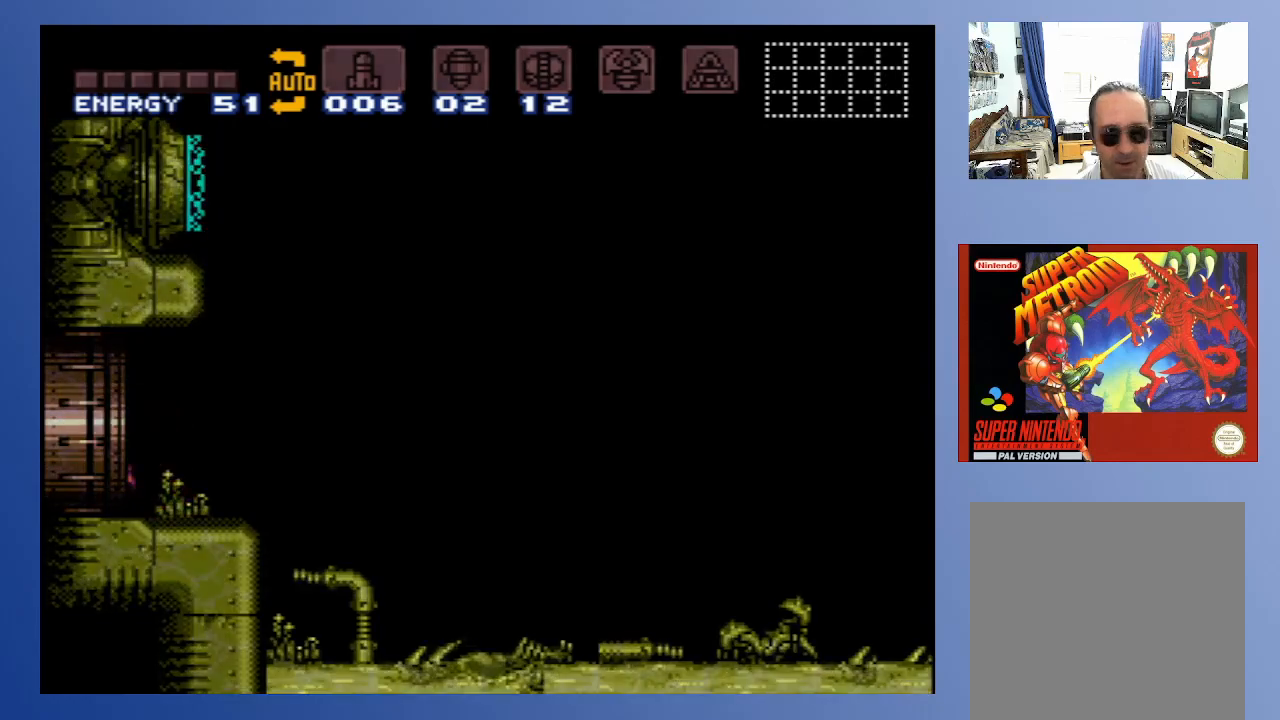
{"buttons": ["DPAD_LEFT"], "left_stick": "down", "right_stick": "center", "events": []}
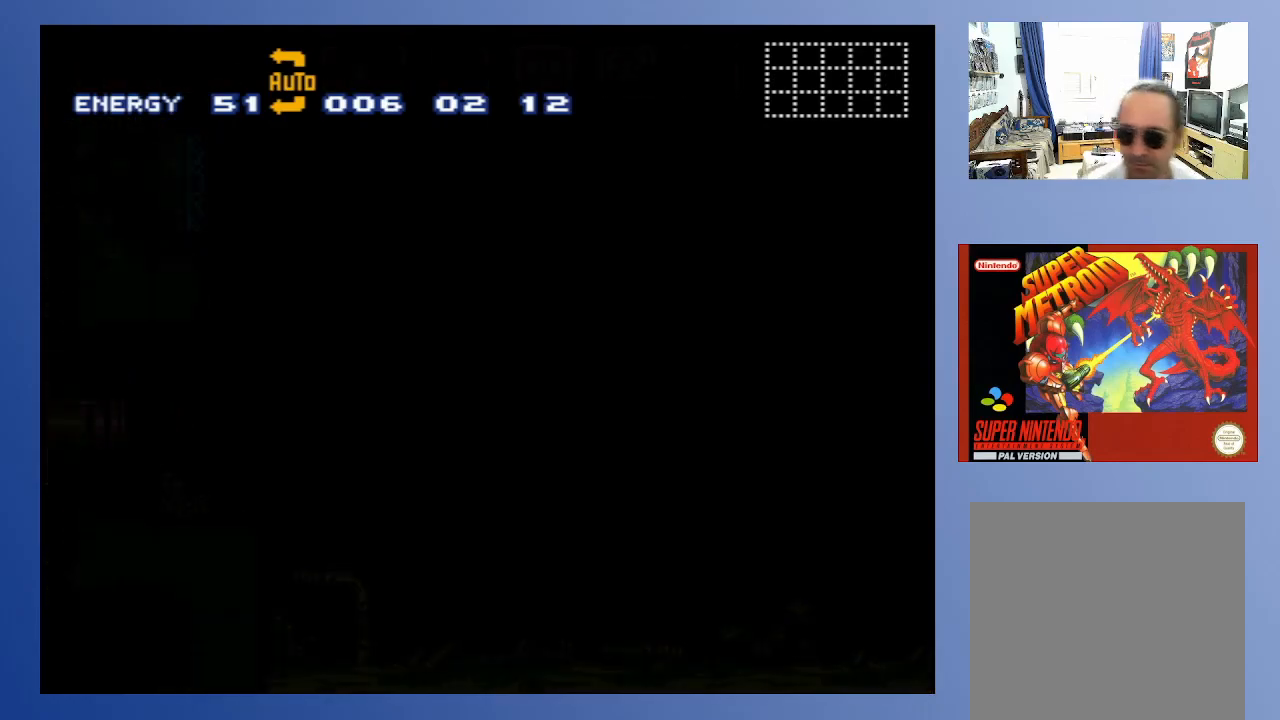
{"buttons": [], "left_stick": "down", "right_stick": "center", "events": [[183, "DPAD_LEFT", "up"]]}
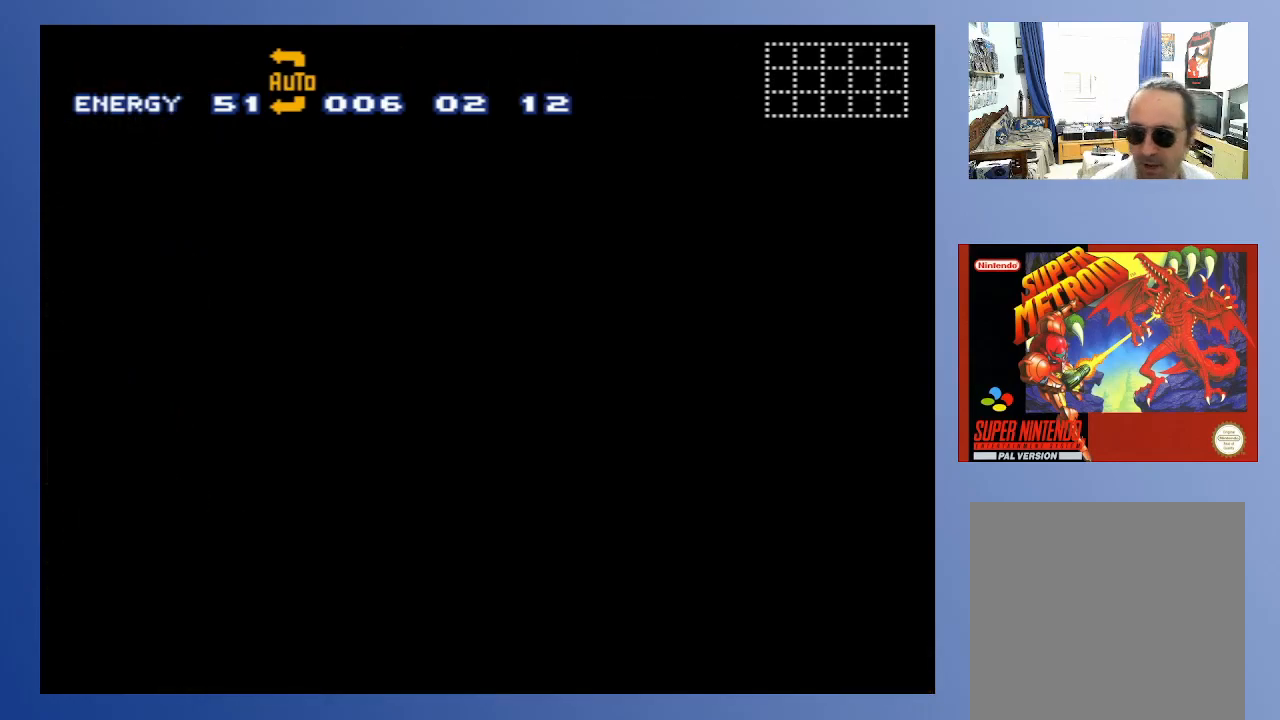
{"buttons": [], "left_stick": "down", "right_stick": "center", "events": []}
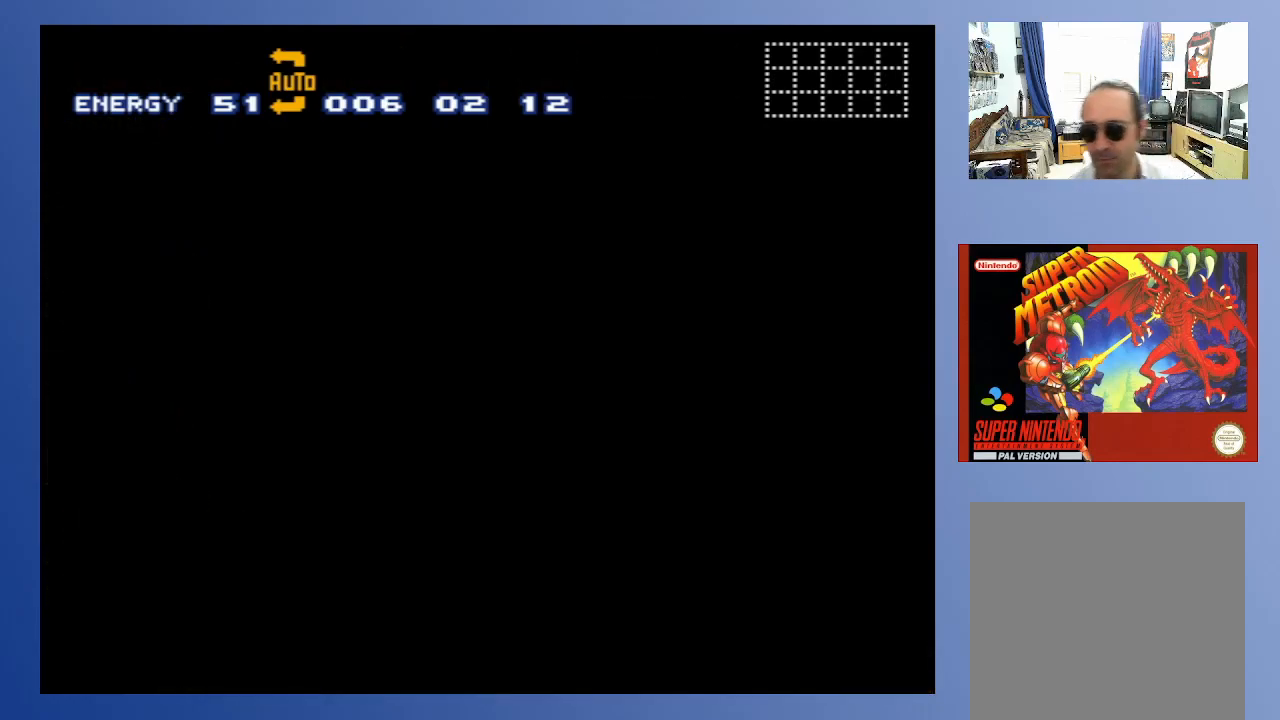
{"buttons": [], "left_stick": "down", "right_stick": "center", "events": []}
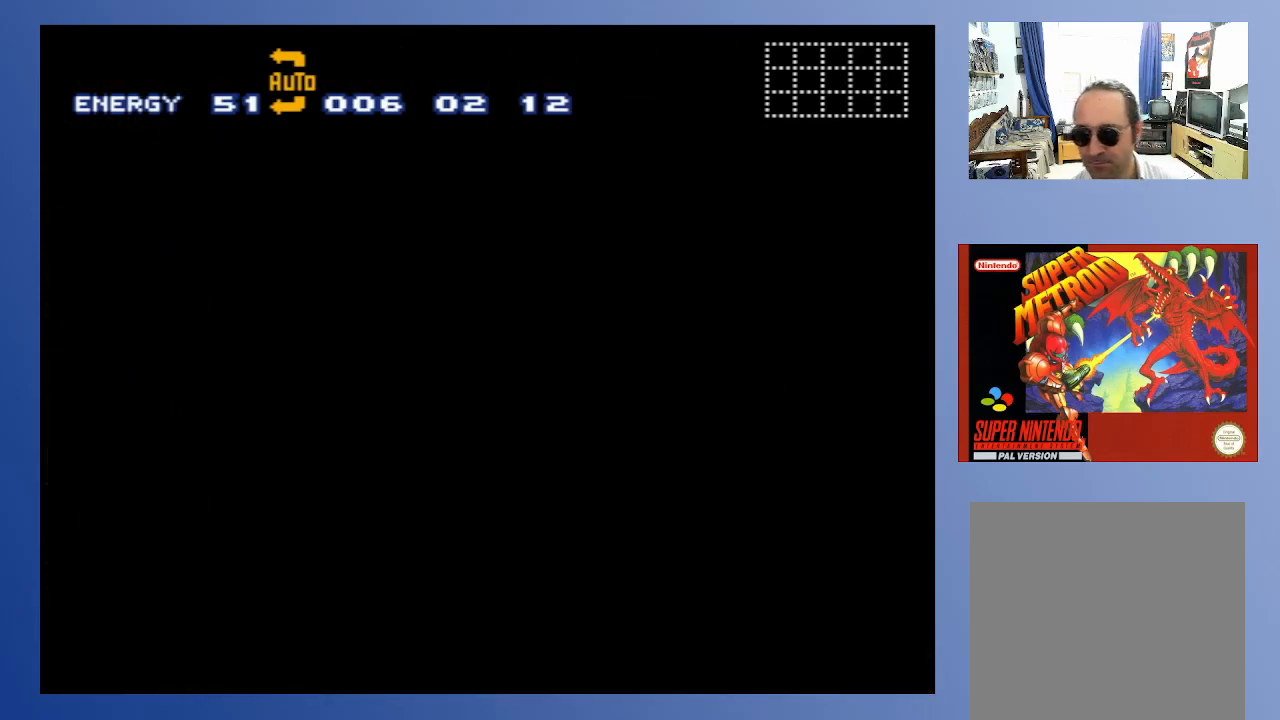
{"buttons": [], "left_stick": "down", "right_stick": "center", "events": []}
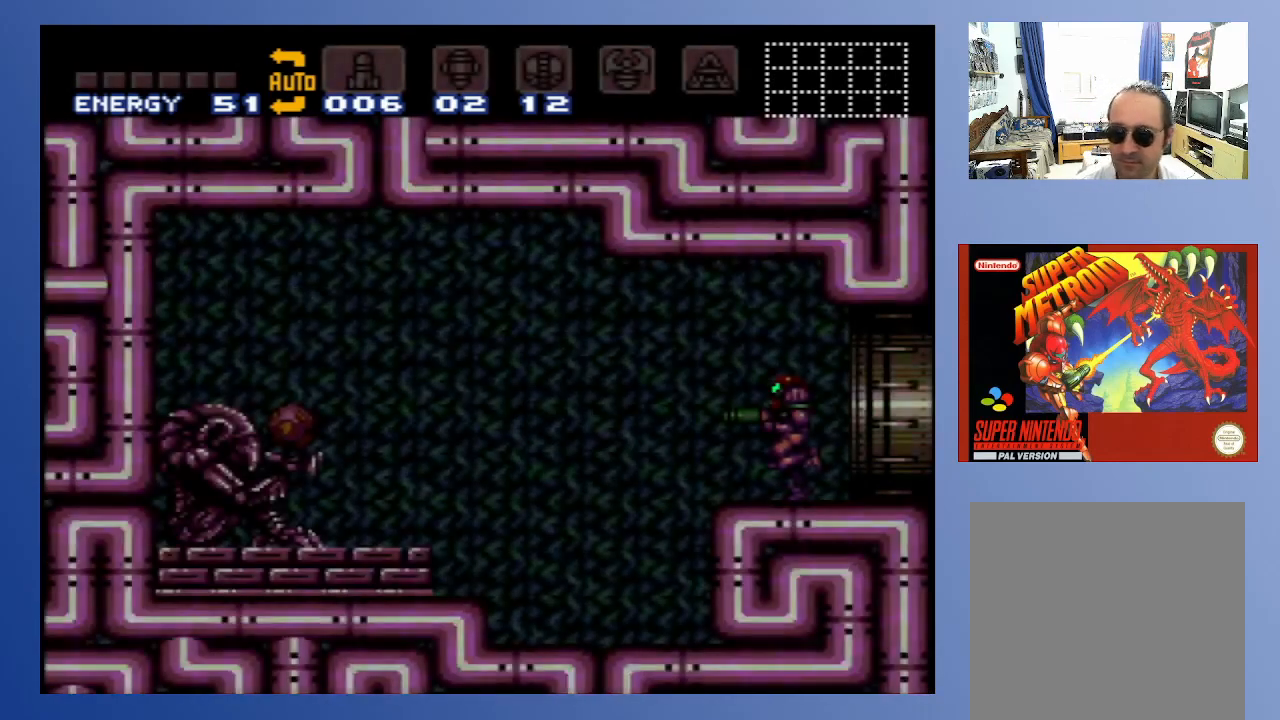
{"buttons": [], "left_stick": "down", "right_stick": "center", "events": []}
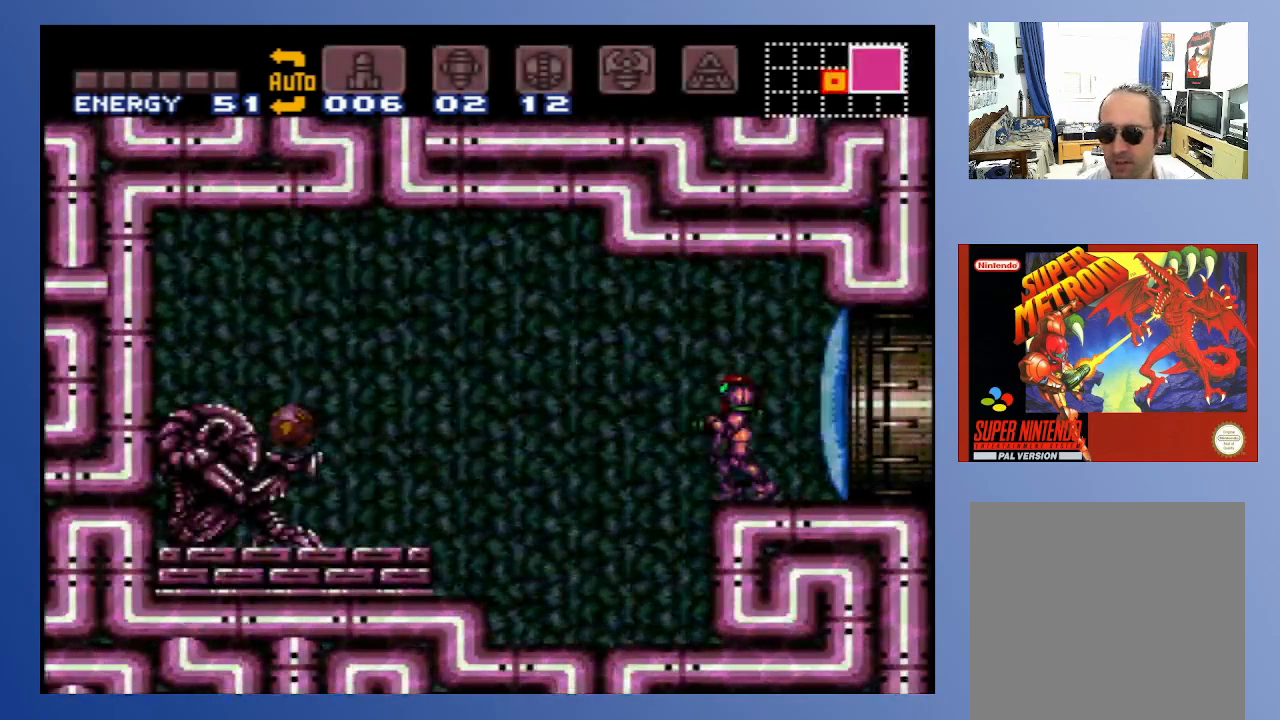
{"buttons": [], "left_stick": "down", "right_stick": "center", "events": []}
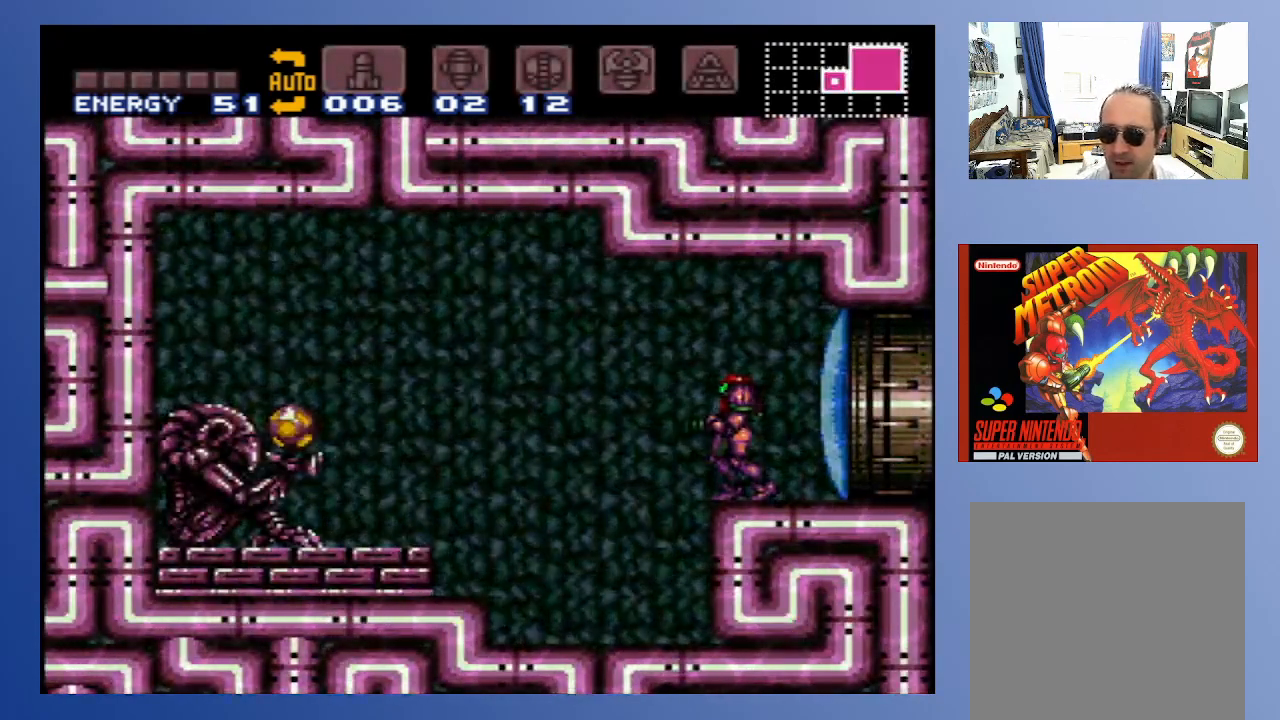
{"buttons": [], "left_stick": "down", "right_stick": "center", "events": []}
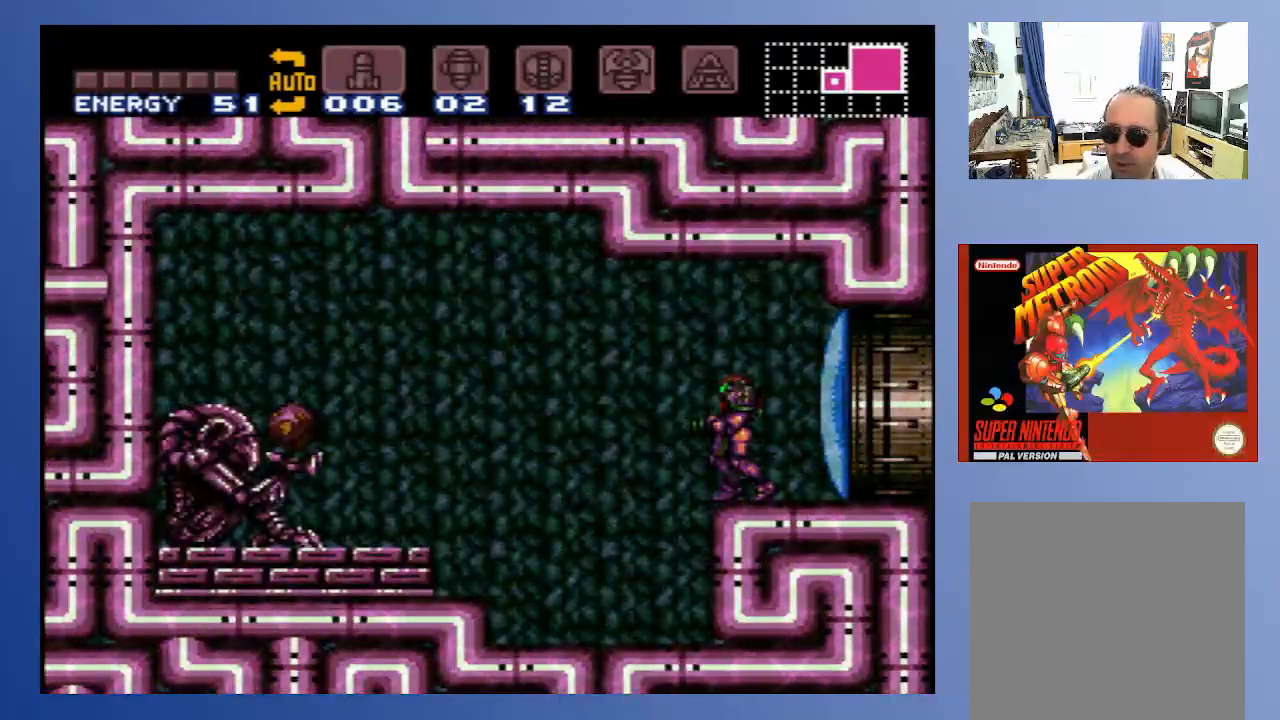
{"buttons": [], "left_stick": "down", "right_stick": "center", "events": []}
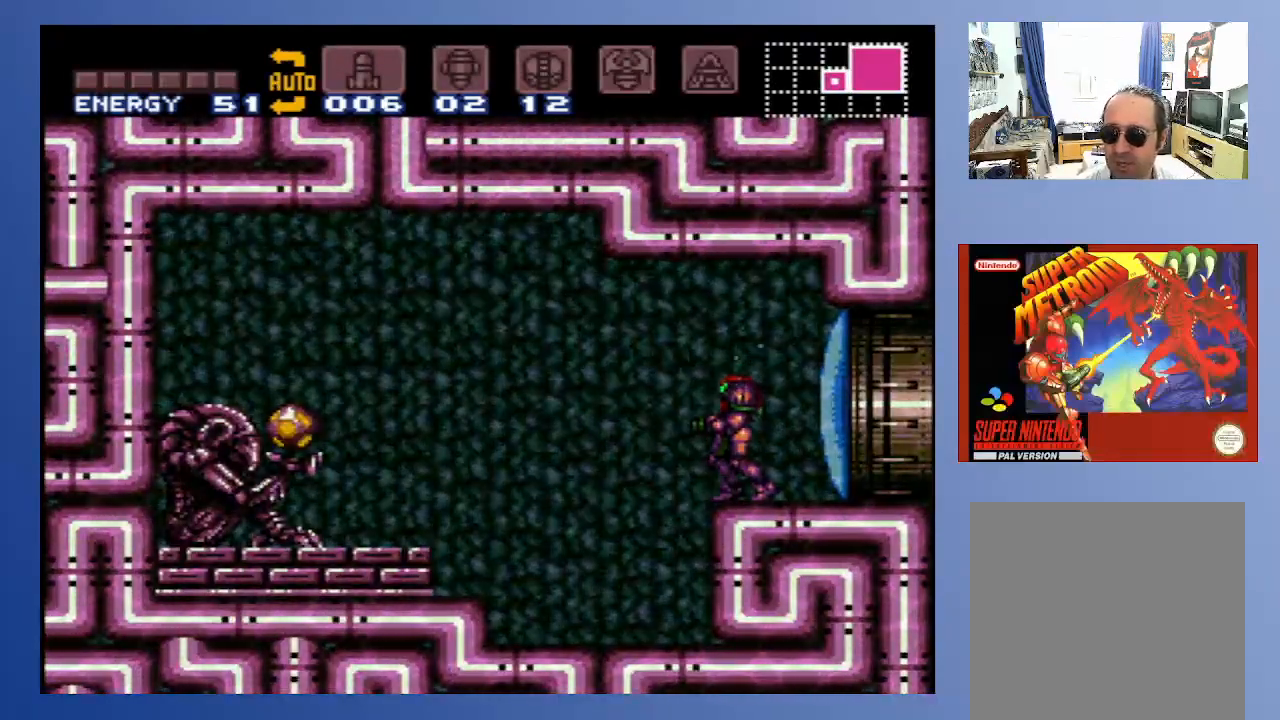
{"buttons": [], "left_stick": "down", "right_stick": "center", "events": []}
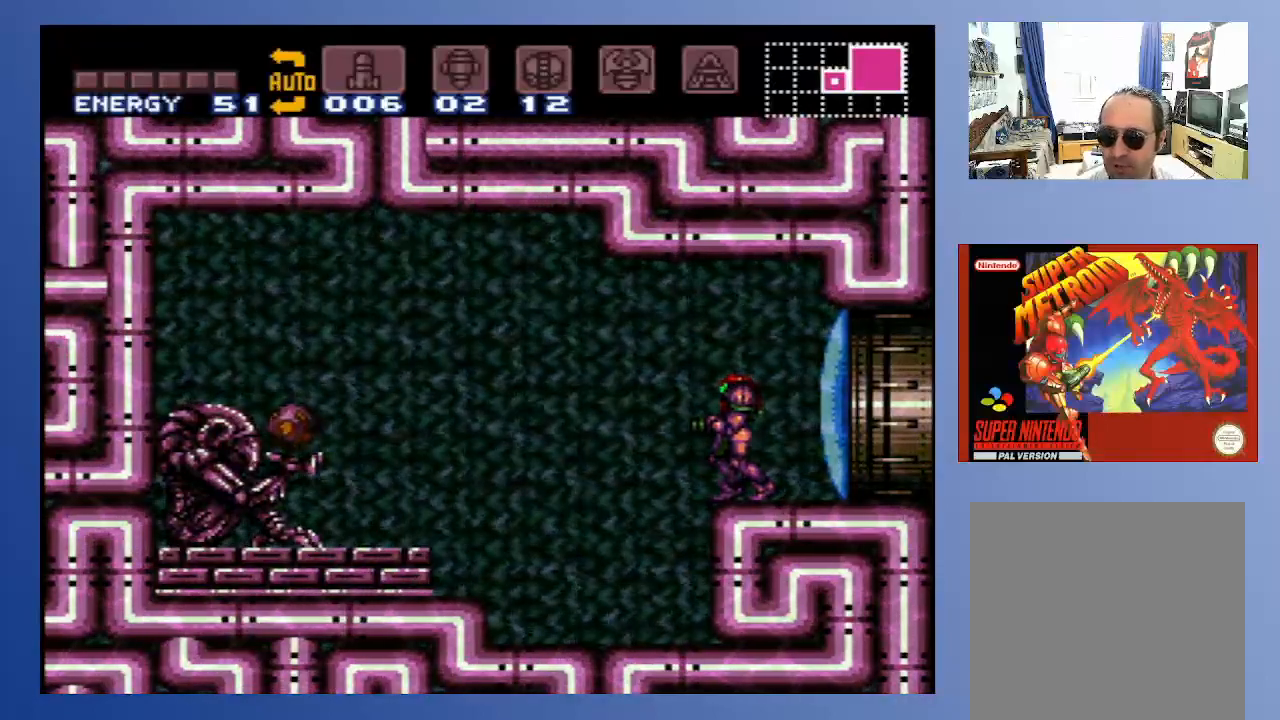
{"buttons": [], "left_stick": "down", "right_stick": "center", "events": []}
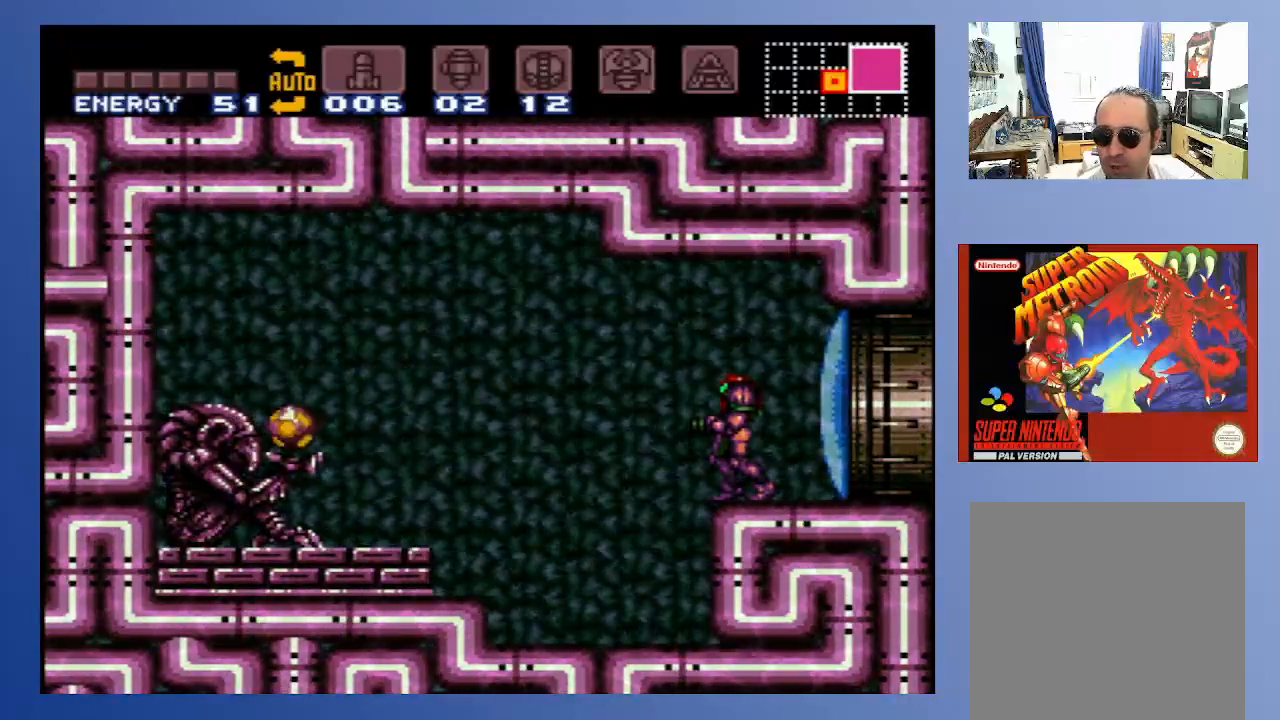
{"buttons": [], "left_stick": "down", "right_stick": "center", "events": []}
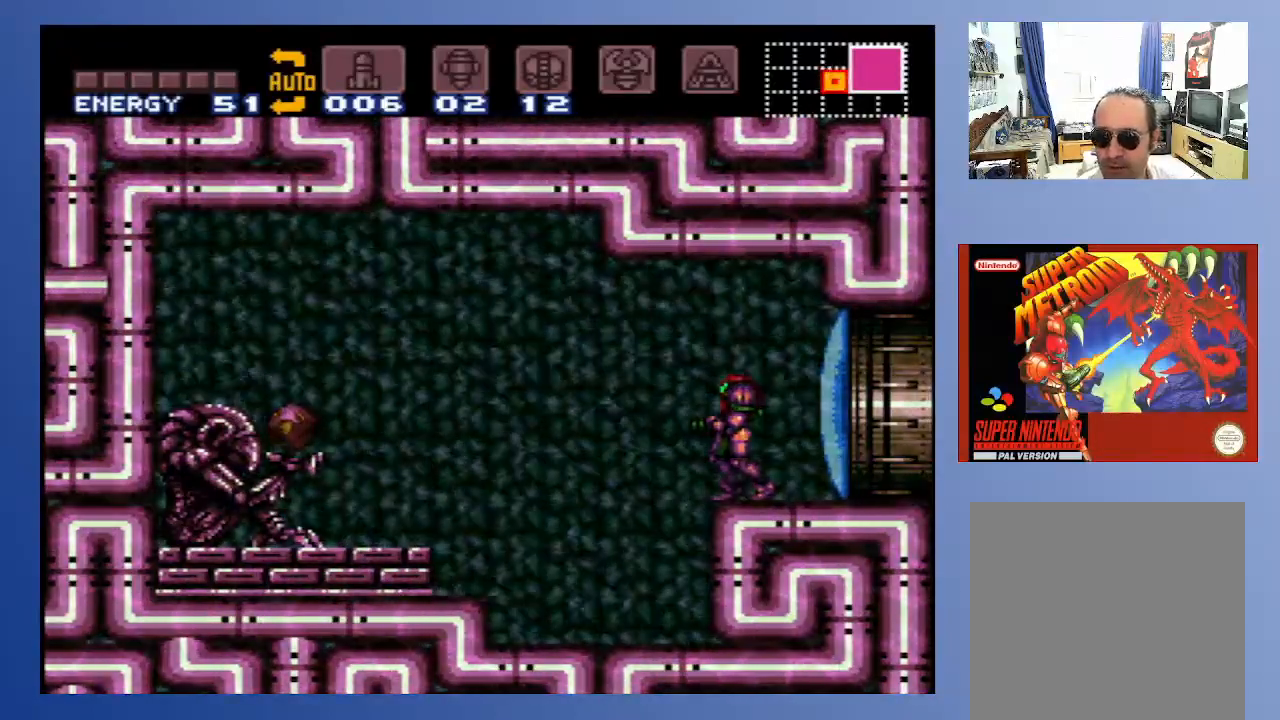
{"buttons": ["X"], "left_stick": "down", "right_stick": "center", "events": [[100, "DPAD_LEFT", "down"], [167, "X", "down"], [200, "DPAD_LEFT", "up"], [250, "X", "up"], [317, "X", "down"], [383, "X", "up"], [467, "X", "down"]]}
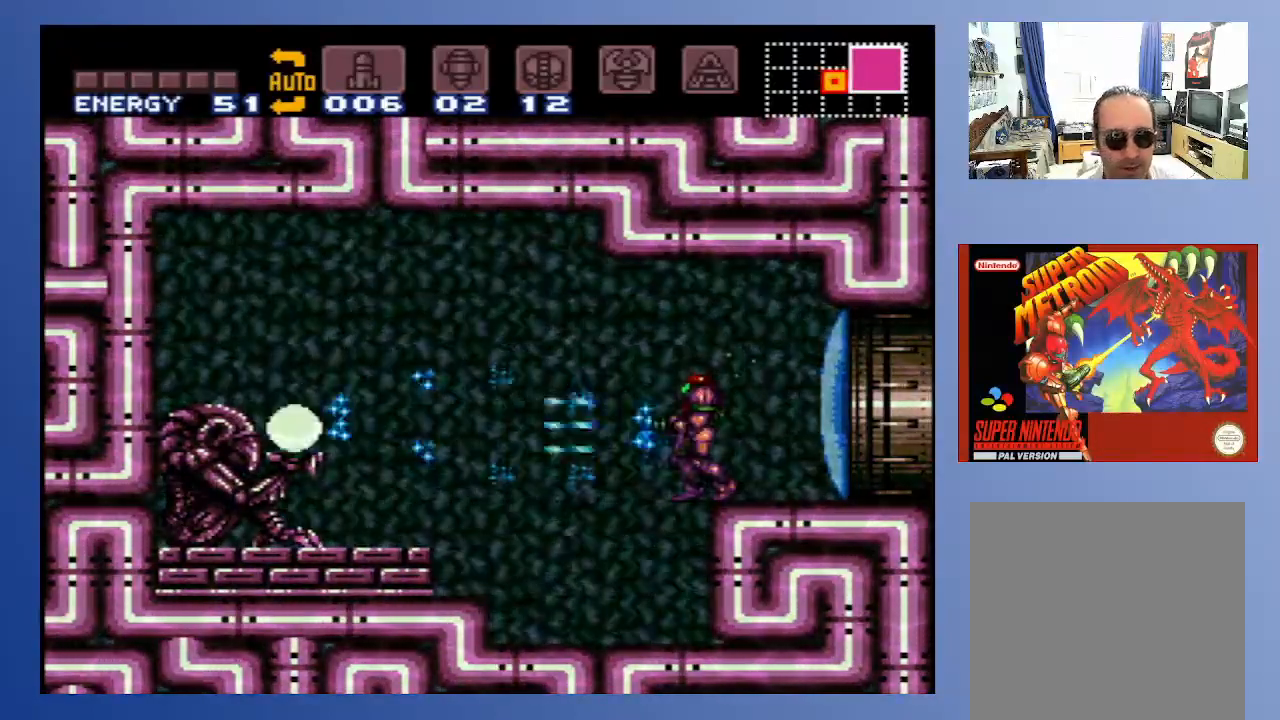
{"buttons": ["X", "DPAD_LEFT"], "left_stick": "down", "right_stick": "center", "events": [[33, "X", "up"], [117, "X", "down"], [183, "X", "up"], [267, "X", "down"], [283, "DPAD_LEFT", "down"], [350, "X", "up"], [433, "X", "down"]]}
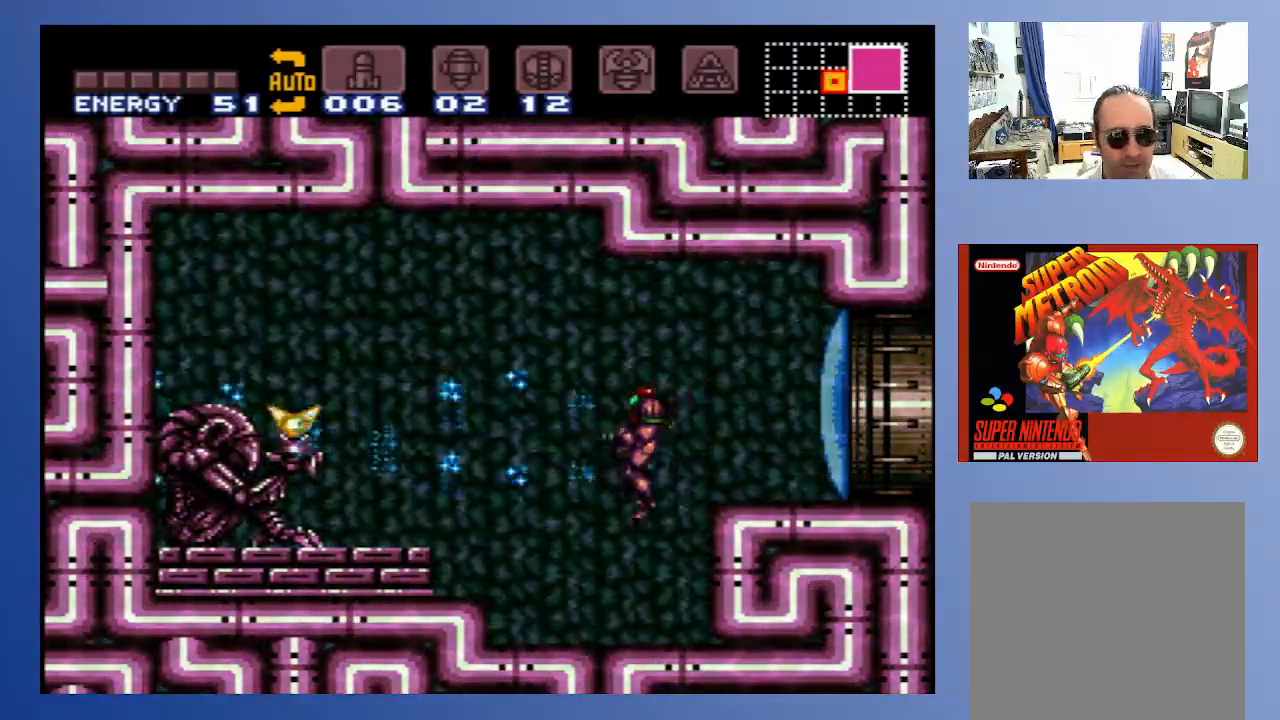
{"buttons": ["A", "DPAD_LEFT"], "left_stick": "down", "right_stick": "center", "events": [[50, "X", "up"], [433, "A", "down"]]}
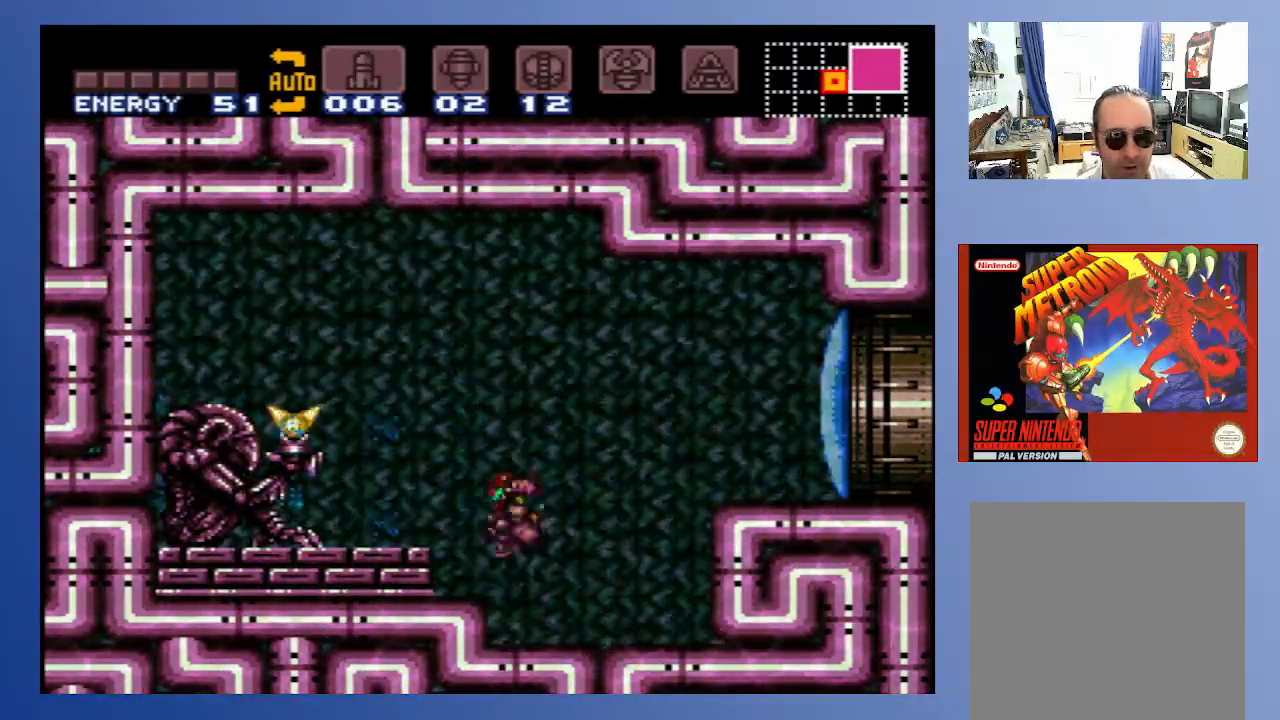
{"buttons": ["DPAD_LEFT"], "left_stick": "down", "right_stick": "center", "events": [[250, "A", "up"]]}
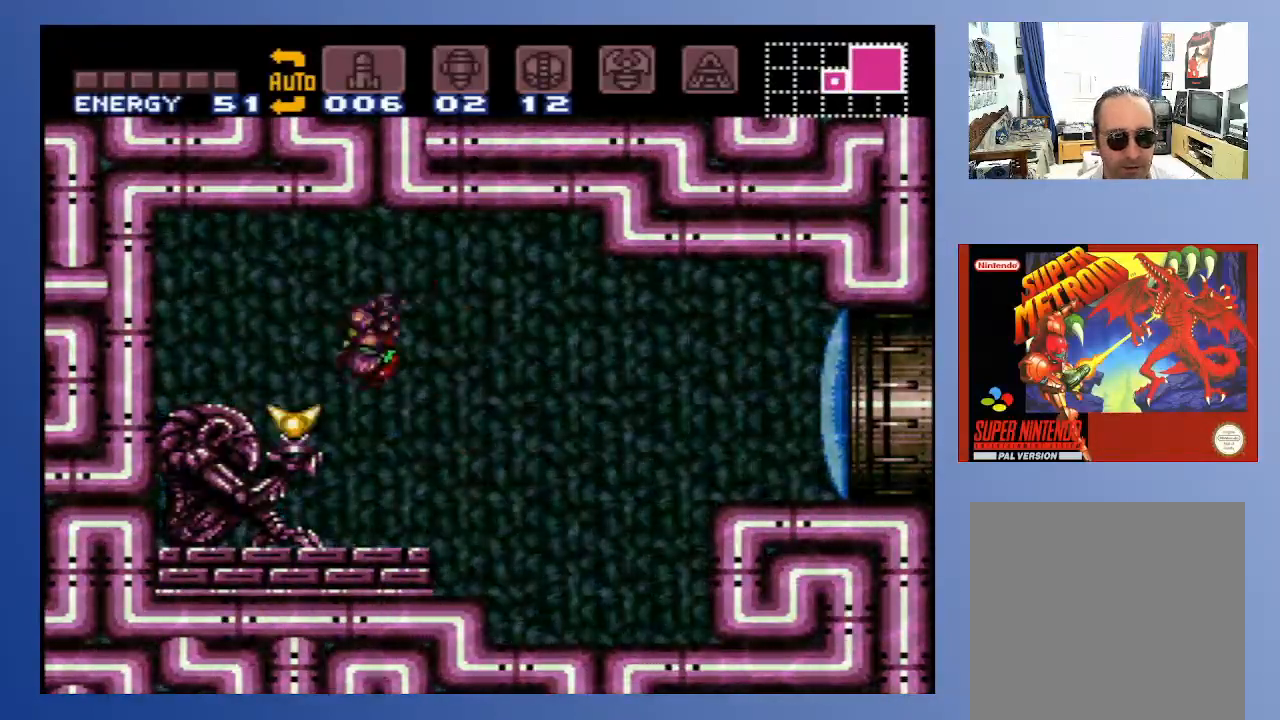
{"buttons": ["DPAD_LEFT"], "left_stick": "down", "right_stick": "center", "events": []}